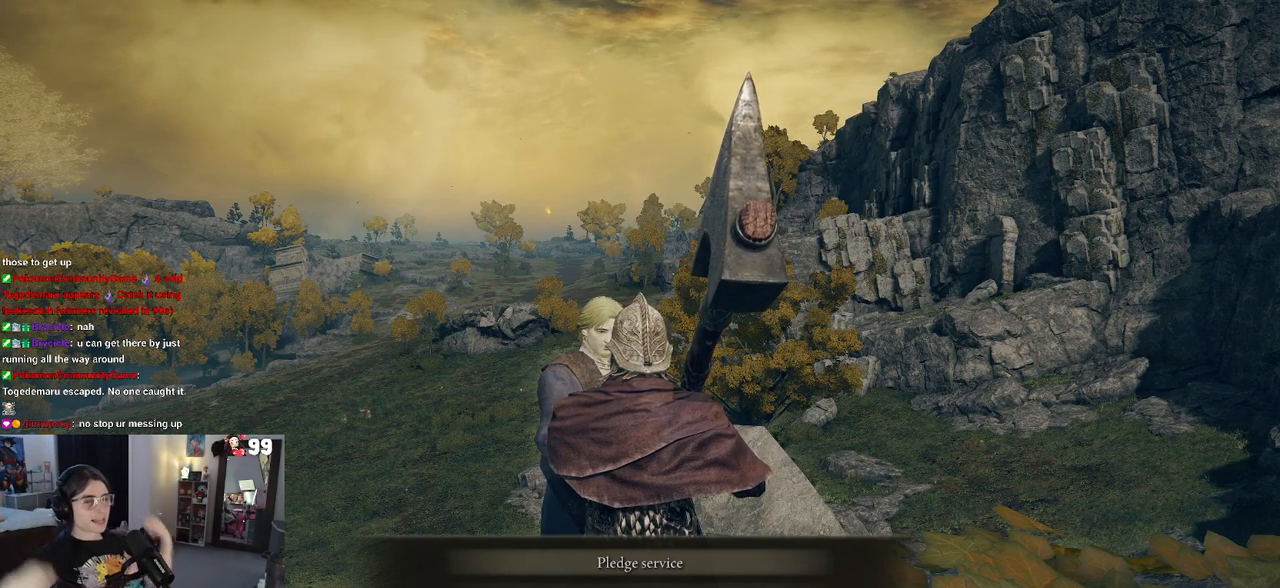
Gameplay with a controller (PlayStation layout); each line is a JSON object with the inputs held at the frame after it. "events" lists button and stick changes between this image and that frame as [ms after this image, input, new state], when the widget could be followed in between.
{"buttons": [], "left_stick": "center", "right_stick": "right", "events": [[500, "right_stick", "right"]]}
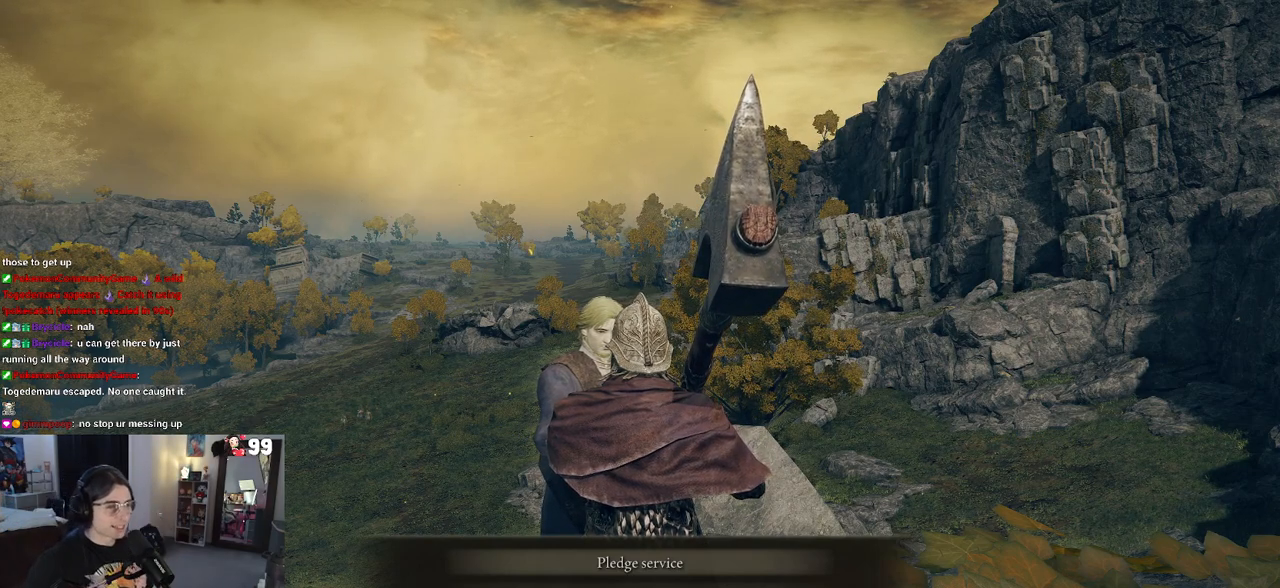
{"buttons": [], "left_stick": "center", "right_stick": "center", "events": [[417, "right_stick", "center"]]}
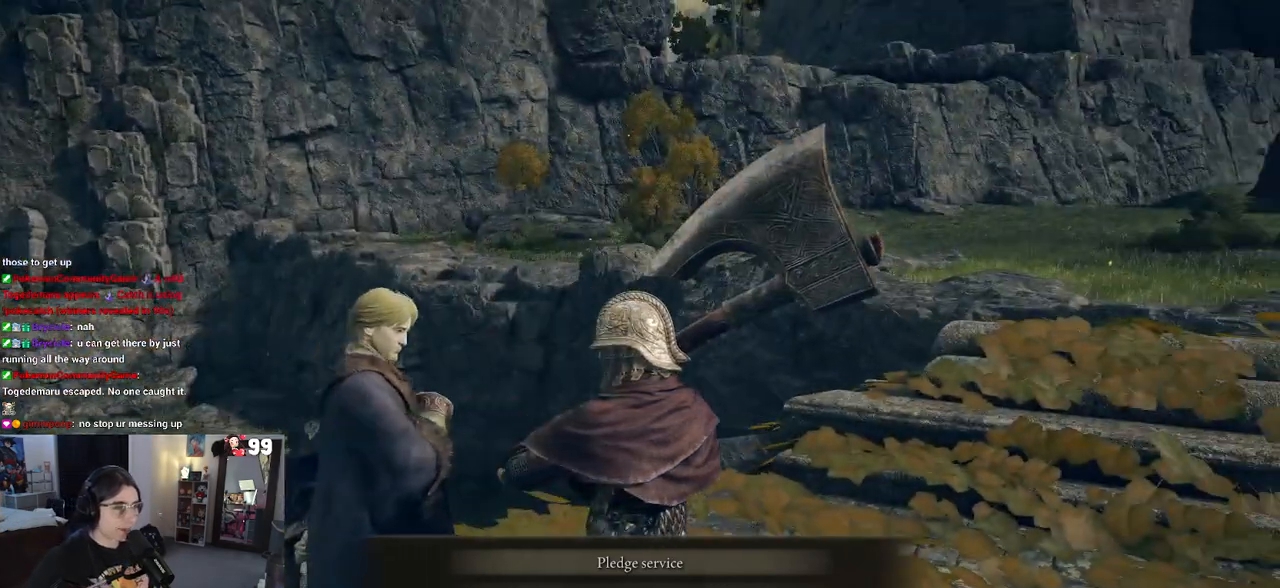
{"buttons": [], "left_stick": "center", "right_stick": "center", "events": []}
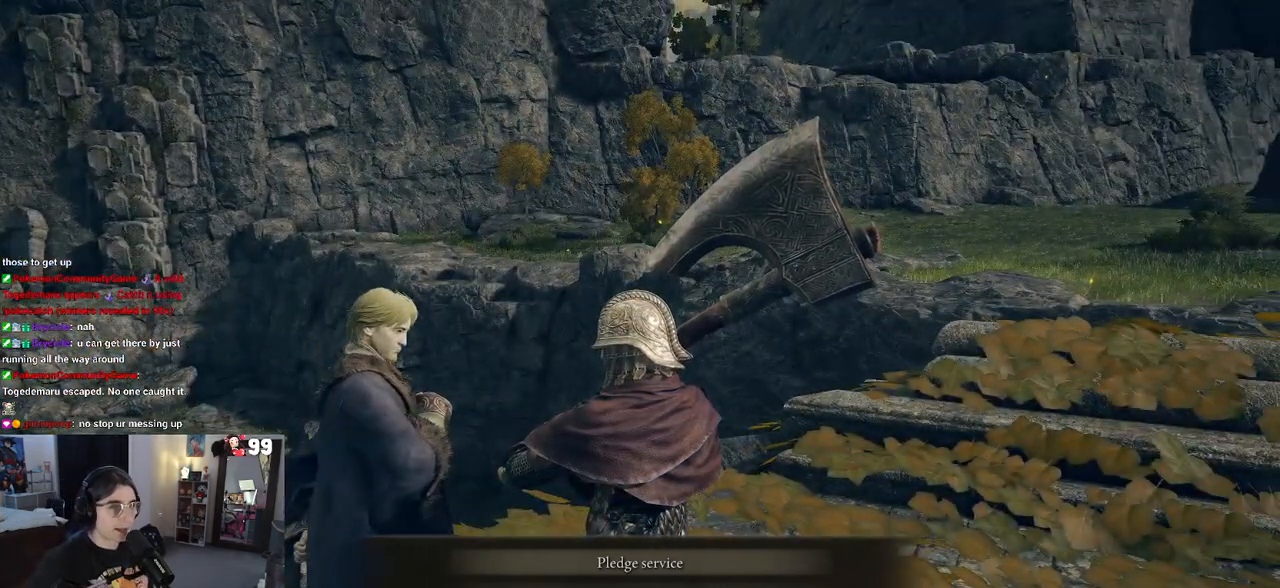
{"buttons": [], "left_stick": "center", "right_stick": "center", "events": []}
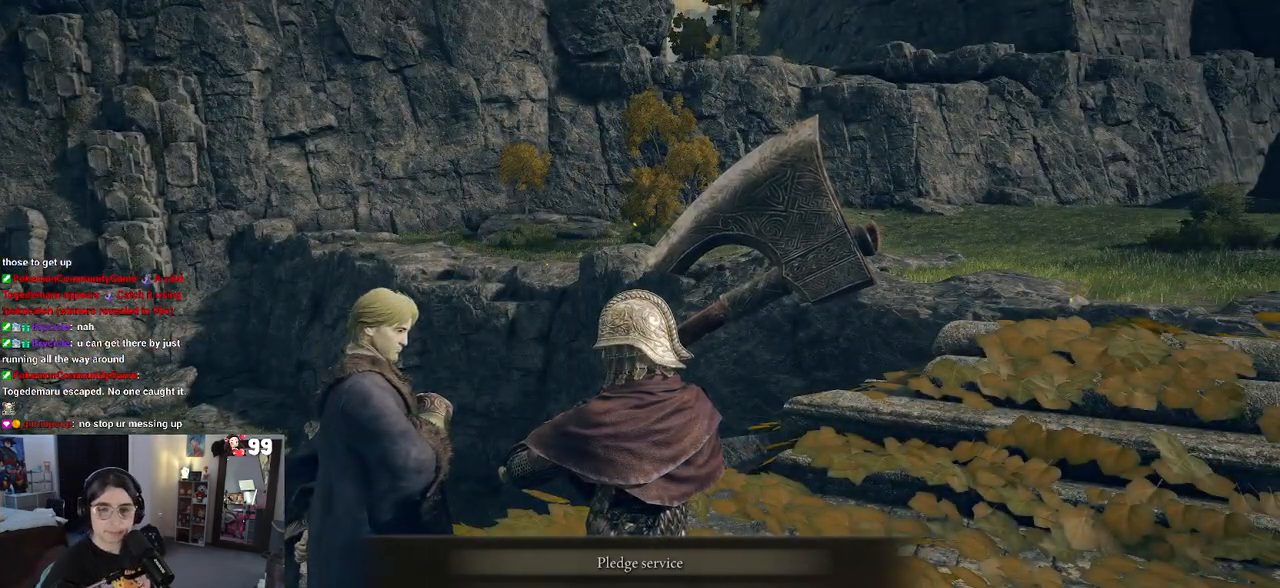
{"buttons": [], "left_stick": "center", "right_stick": "center", "events": []}
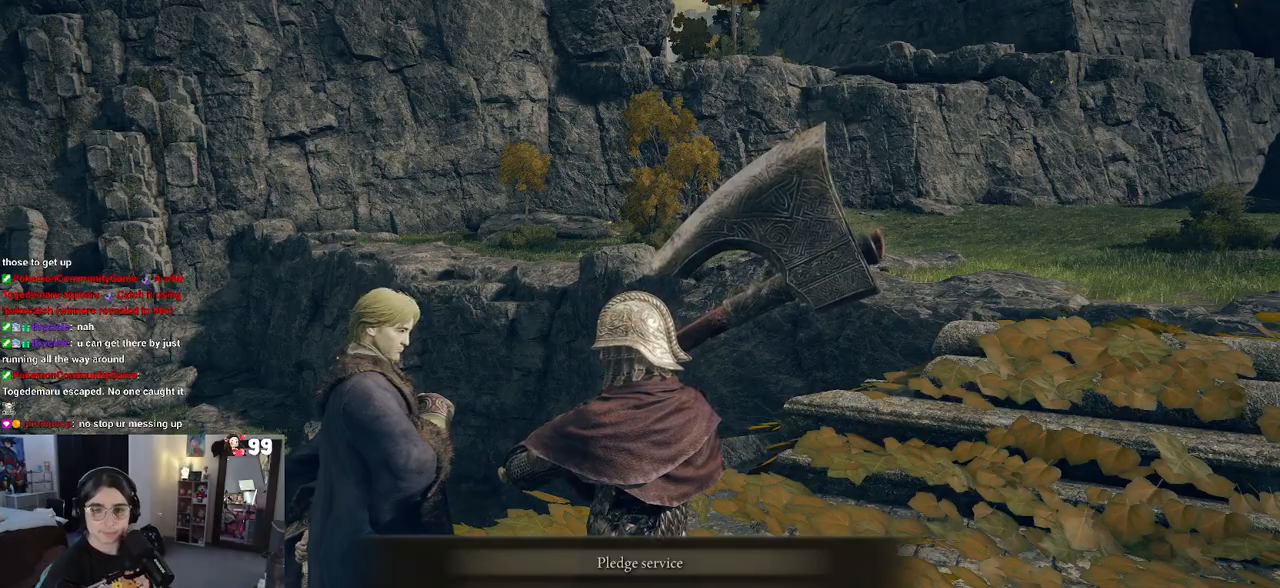
{"buttons": [], "left_stick": "center", "right_stick": "left", "events": [[133, "right_stick", "left"]]}
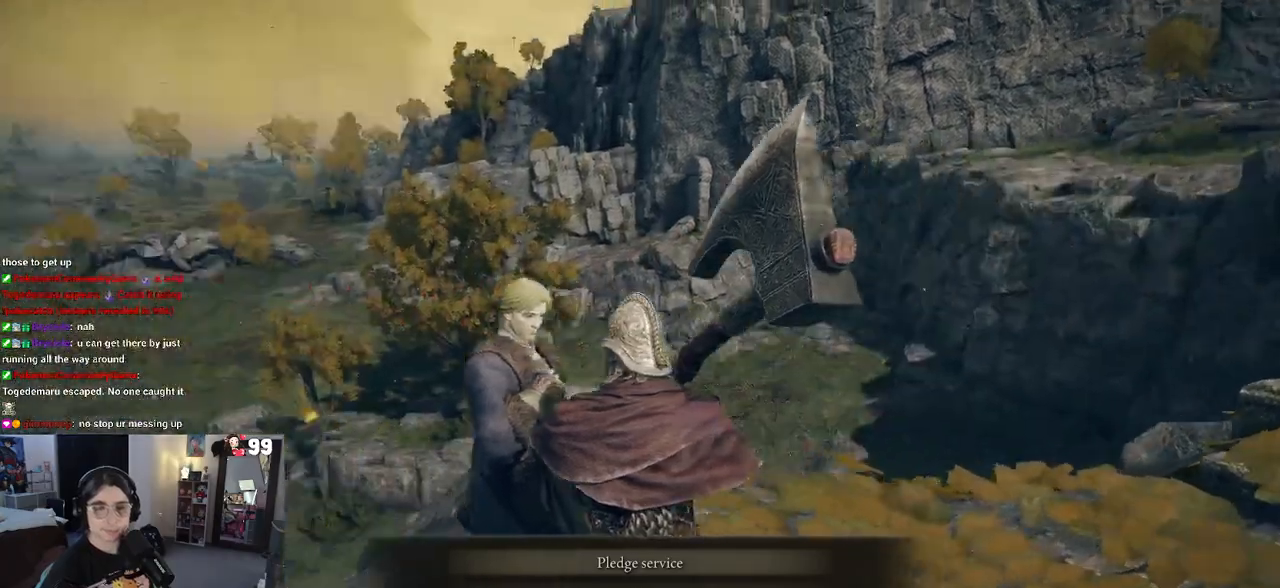
{"buttons": [], "left_stick": "center", "right_stick": "right", "events": [[133, "right_stick", "center"], [450, "right_stick", "right"]]}
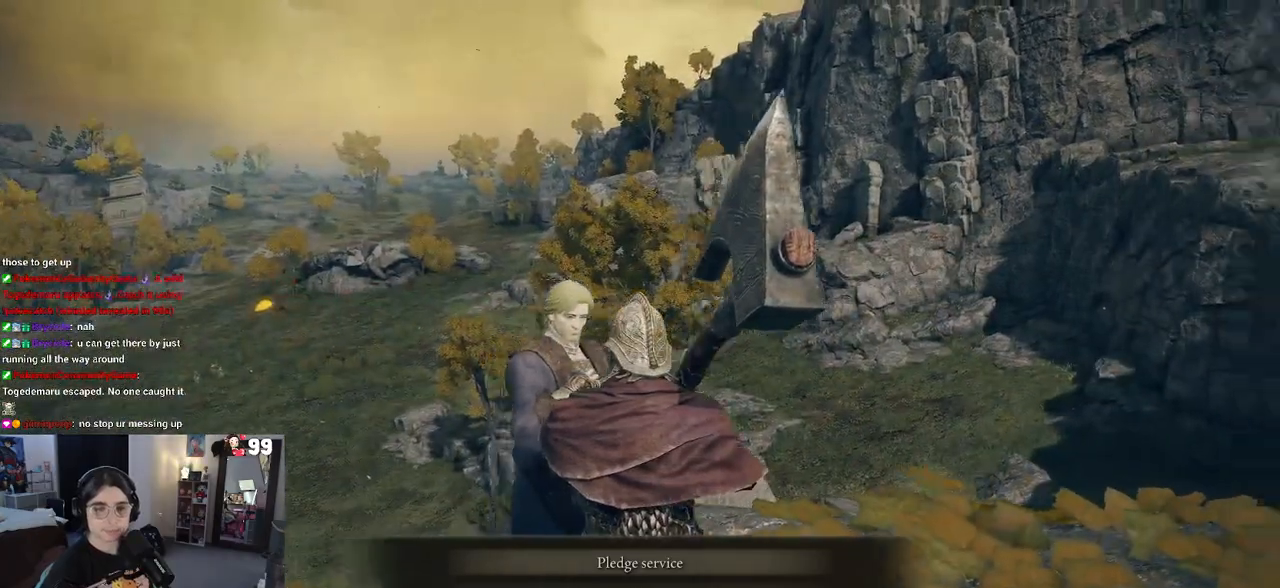
{"buttons": [], "left_stick": "center", "right_stick": "right", "events": []}
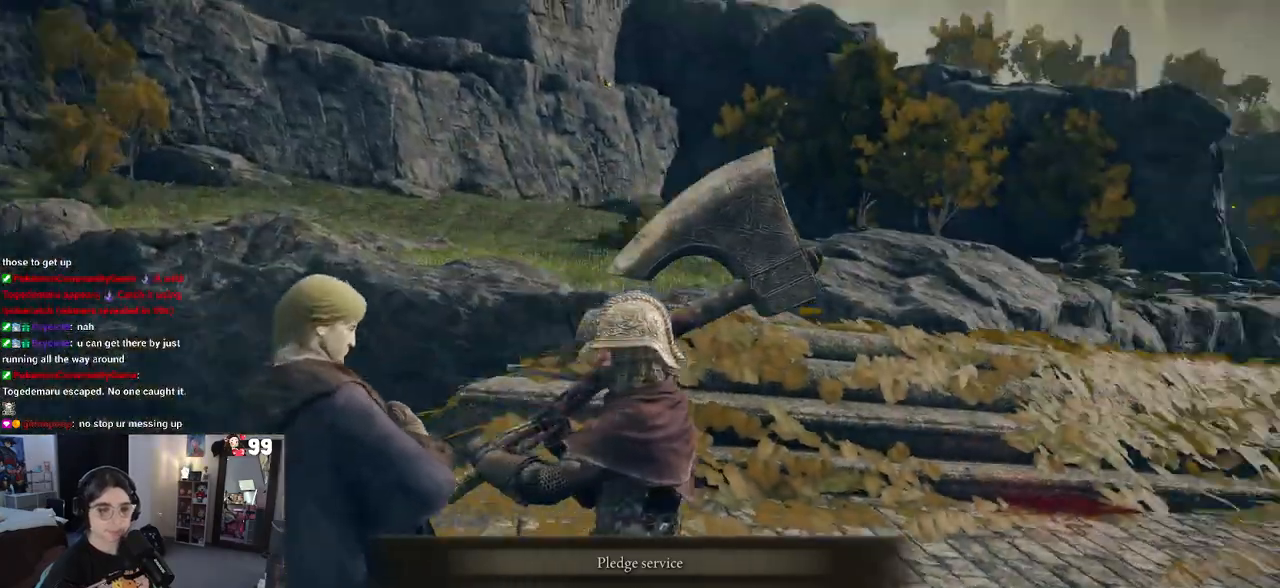
{"buttons": [], "left_stick": "center", "right_stick": "left", "events": [[67, "right_stick", "up-right"], [167, "right_stick", "center"], [250, "right_stick", "left"]]}
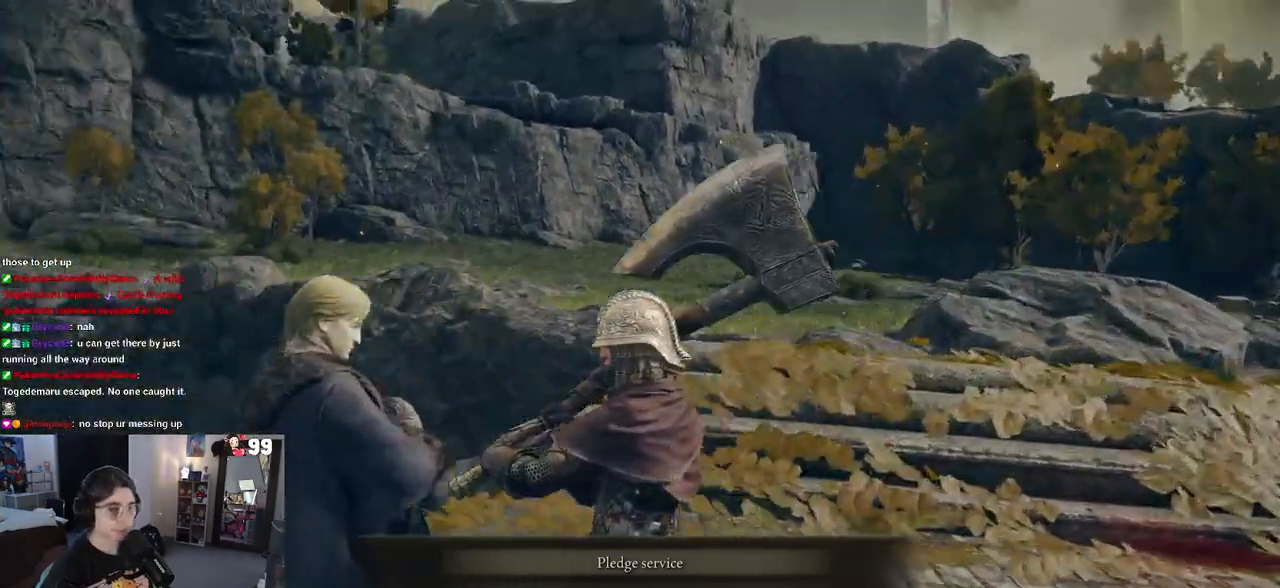
{"buttons": [], "left_stick": "center", "right_stick": "left", "events": []}
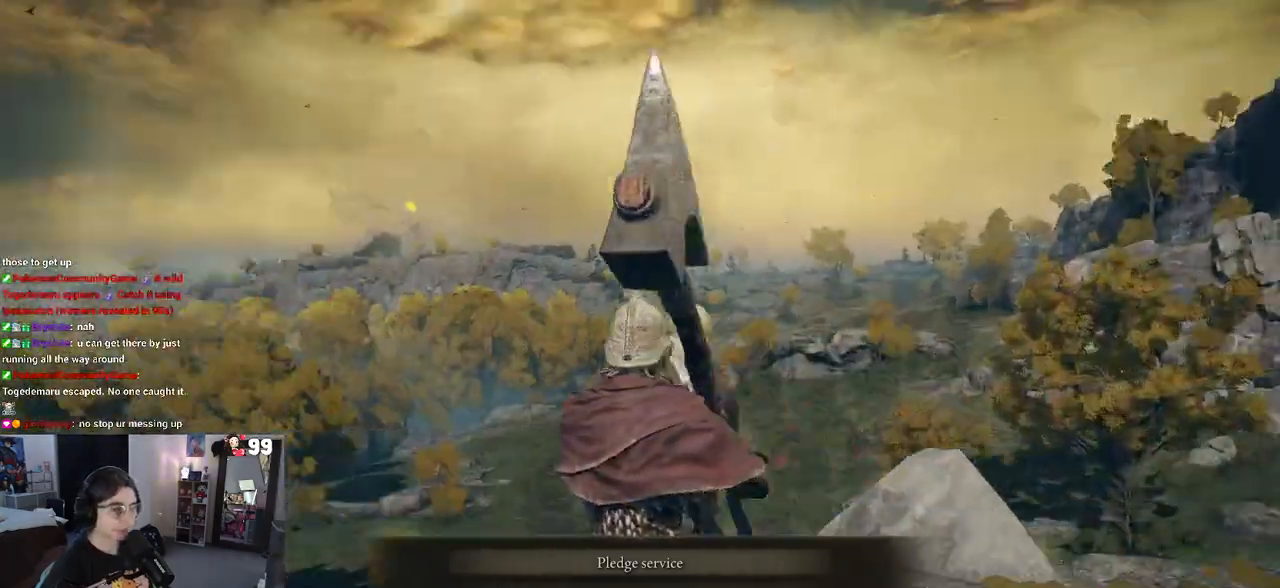
{"buttons": [], "left_stick": "center", "right_stick": "center", "events": [[317, "right_stick", "center"]]}
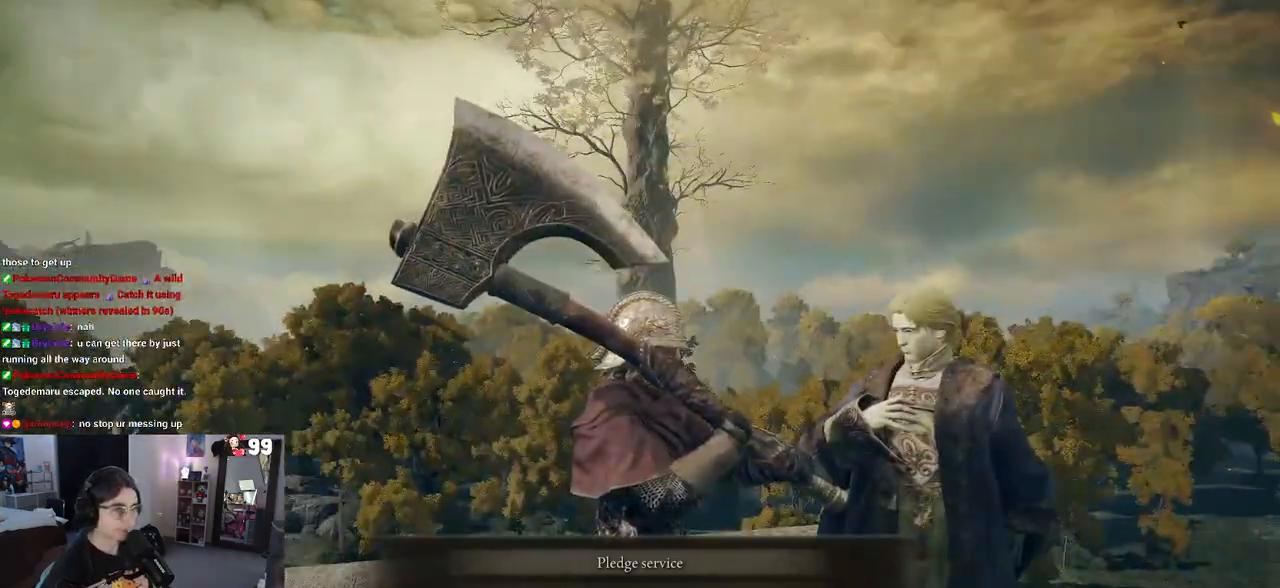
{"buttons": [], "left_stick": "center", "right_stick": "center", "events": [[50, "DPAD_DOWN", "down"], [167, "DPAD_DOWN", "up"], [383, "DPAD_UP", "down"], [500, "DPAD_UP", "up"]]}
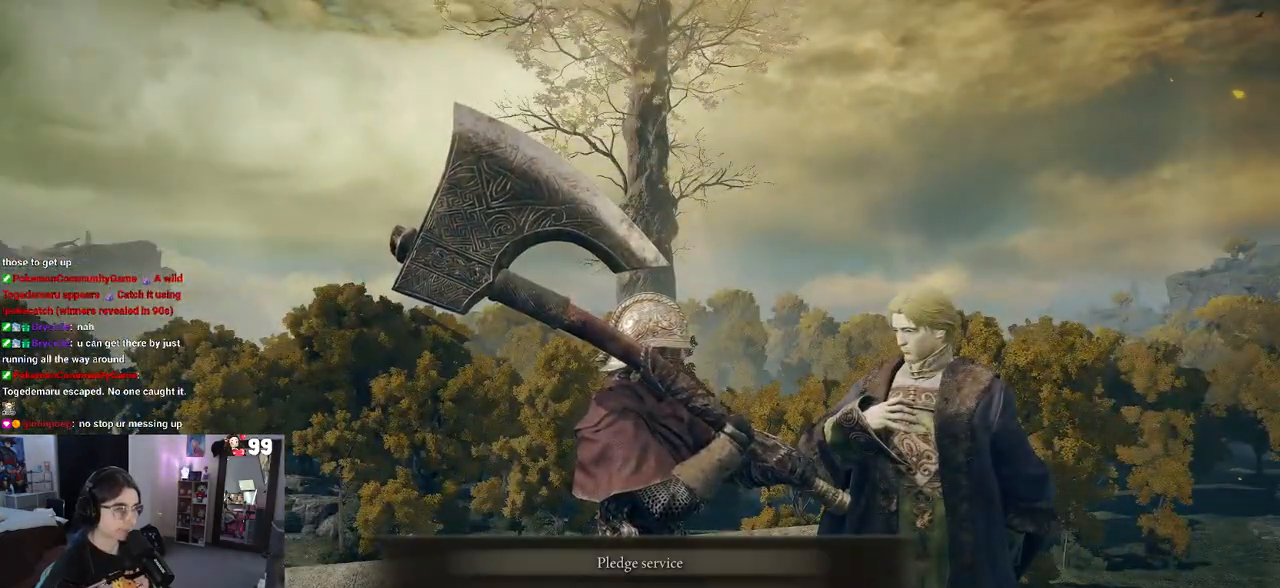
{"buttons": [], "left_stick": "center", "right_stick": "center", "events": [[200, "CROSS", "down"], [300, "CROSS", "up"]]}
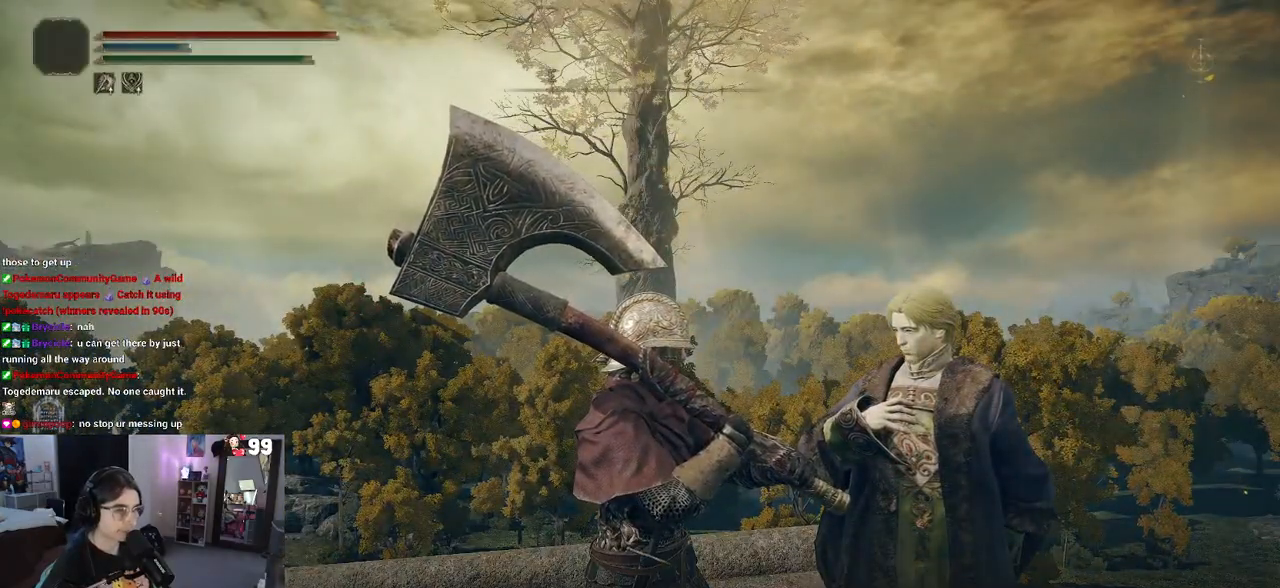
{"buttons": [], "left_stick": "center", "right_stick": "right", "events": [[100, "right_stick", "right"]]}
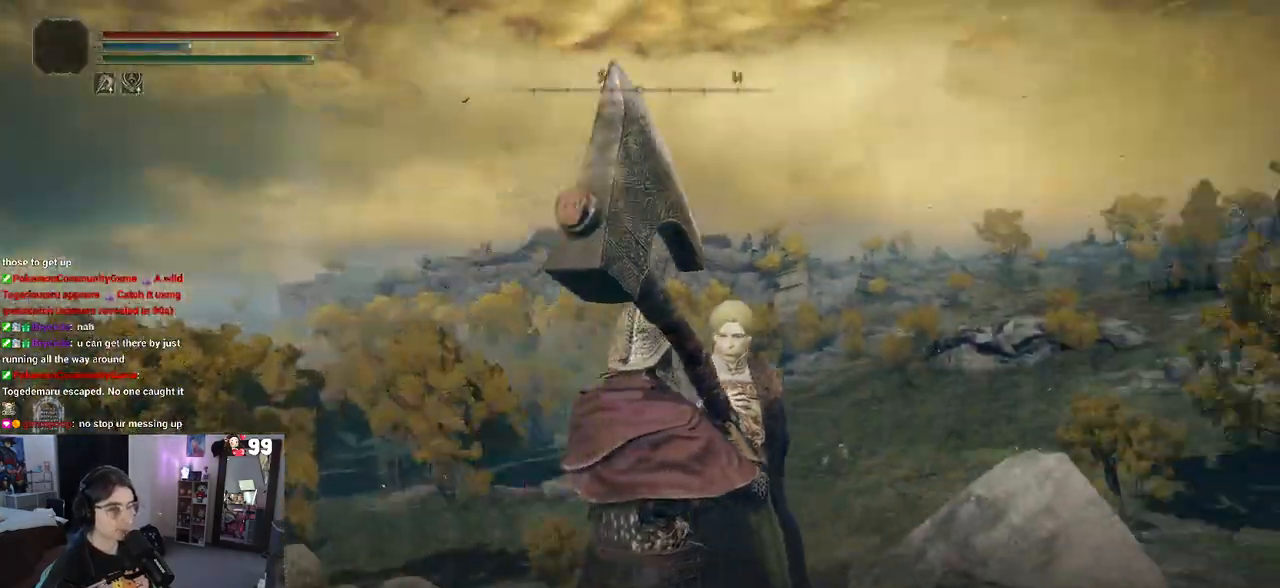
{"buttons": [], "left_stick": "center", "right_stick": "center", "events": [[300, "right_stick", "center"]]}
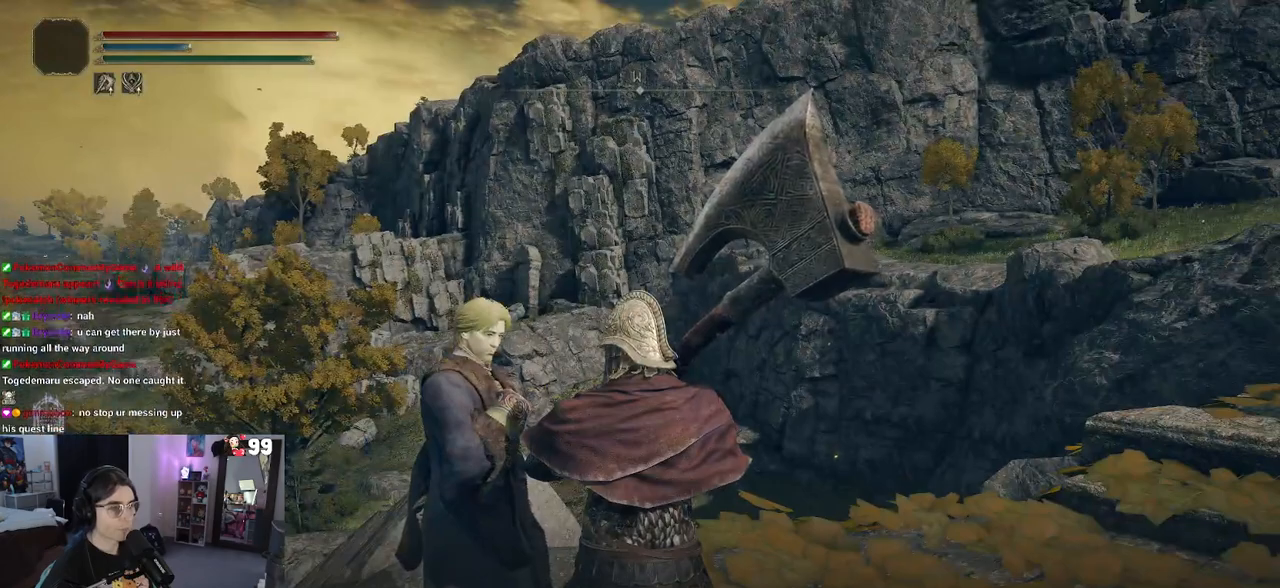
{"buttons": [], "left_stick": "center", "right_stick": "center", "events": [[50, "TRIANGLE", "down"], [150, "TRIANGLE", "up"]]}
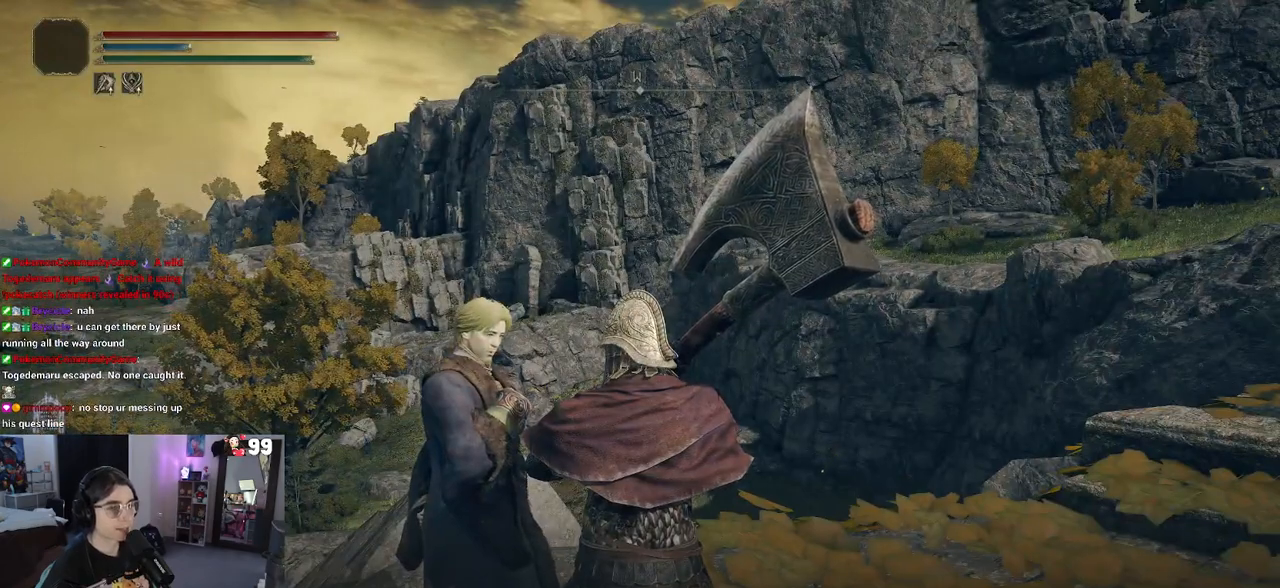
{"buttons": [], "left_stick": "center", "right_stick": "center", "events": []}
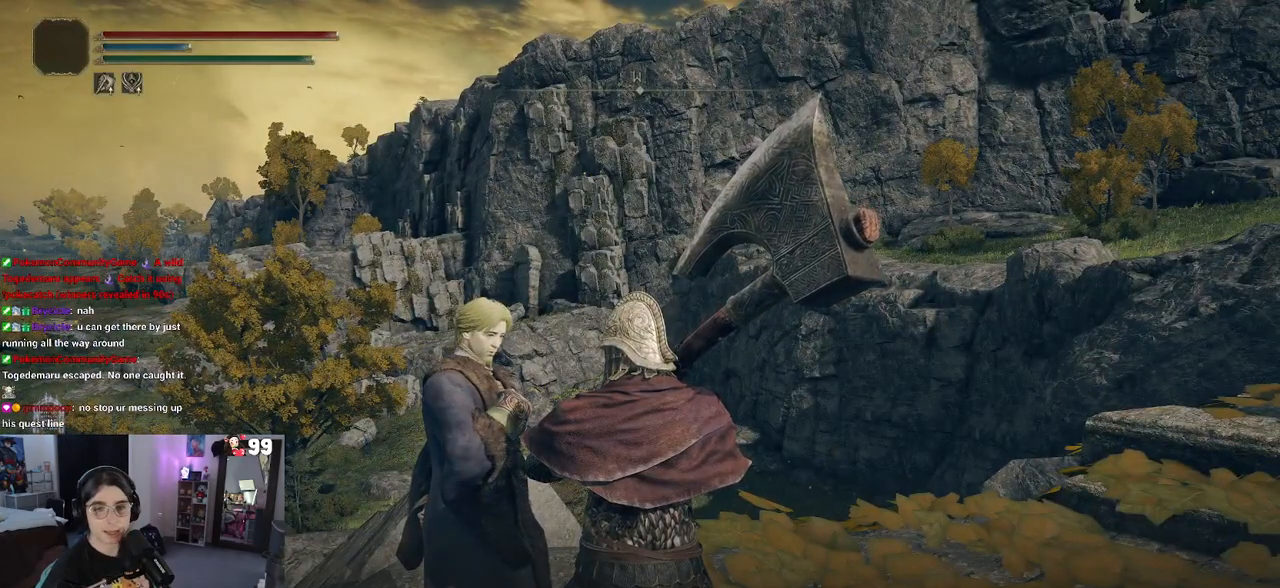
{"buttons": [], "left_stick": "center", "right_stick": "center", "events": []}
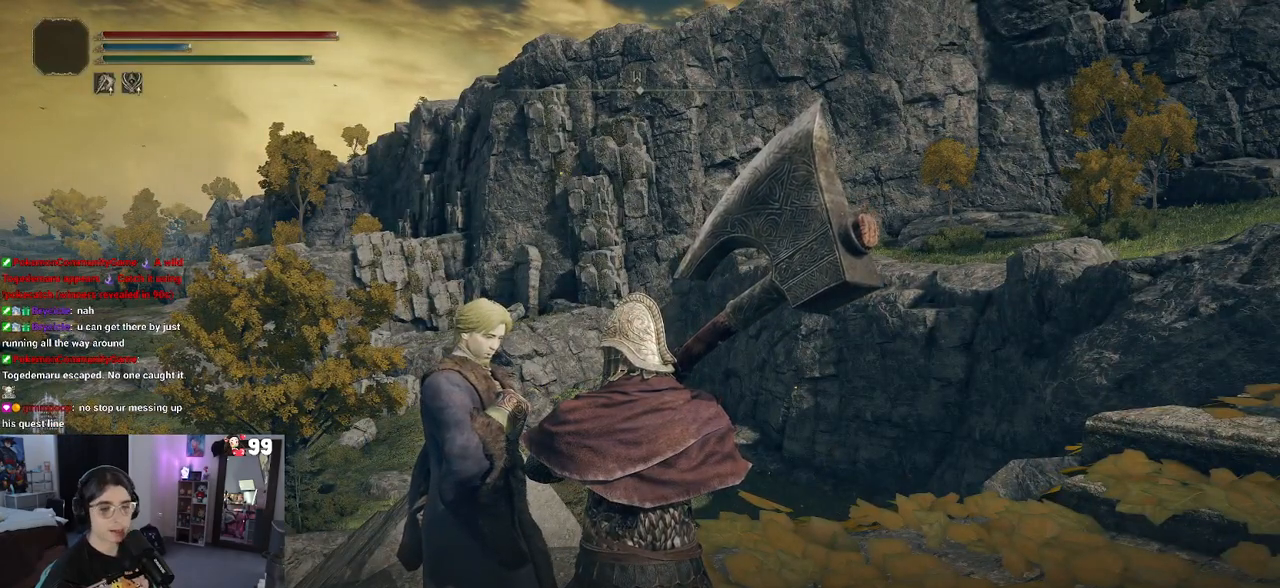
{"buttons": [], "left_stick": "center", "right_stick": "center", "events": []}
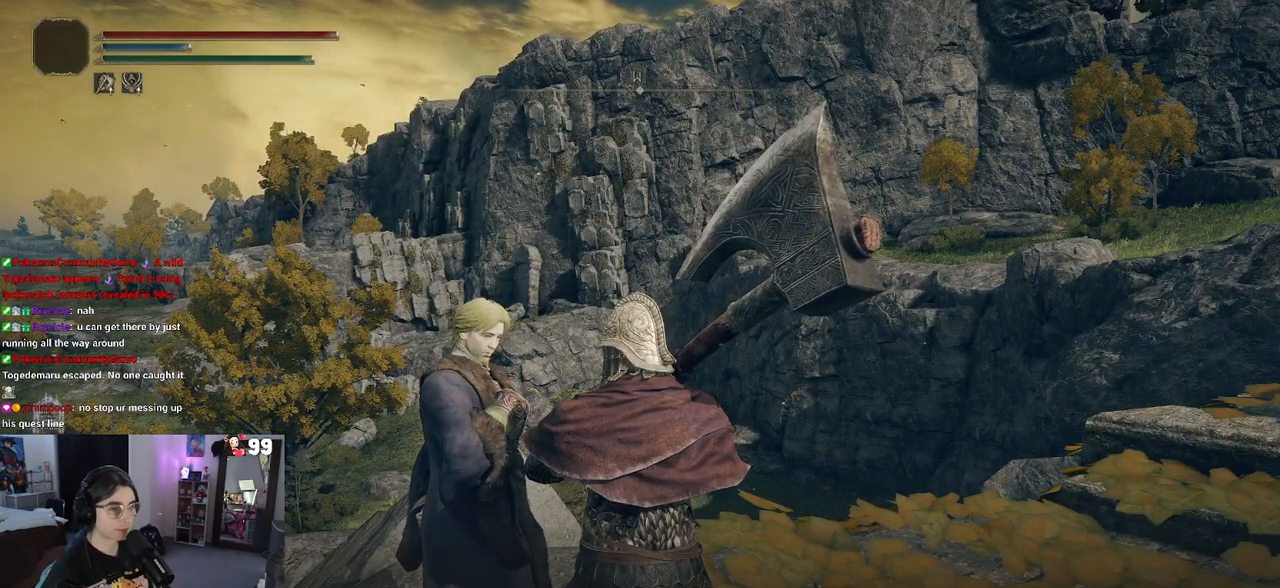
{"buttons": [], "left_stick": "center", "right_stick": "center", "events": [[33, "TRIANGLE", "down"], [150, "TRIANGLE", "up"]]}
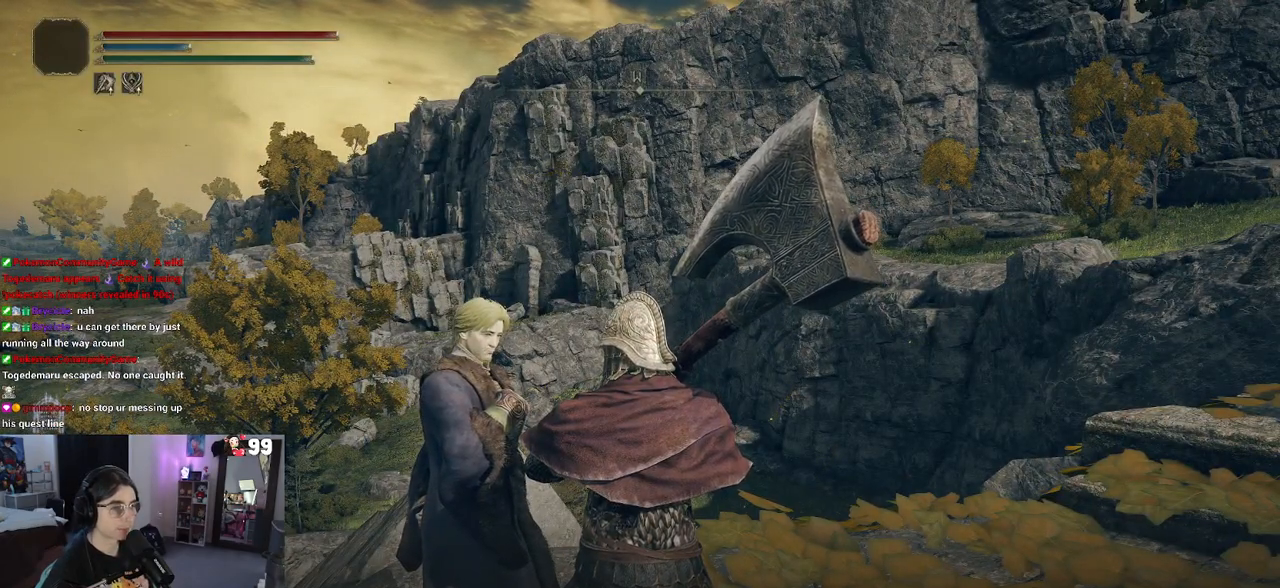
{"buttons": ["TRIANGLE"], "left_stick": "center", "right_stick": "center", "events": [[17, "right_stick", "right"], [350, "right_stick", "center"], [467, "TRIANGLE", "down"]]}
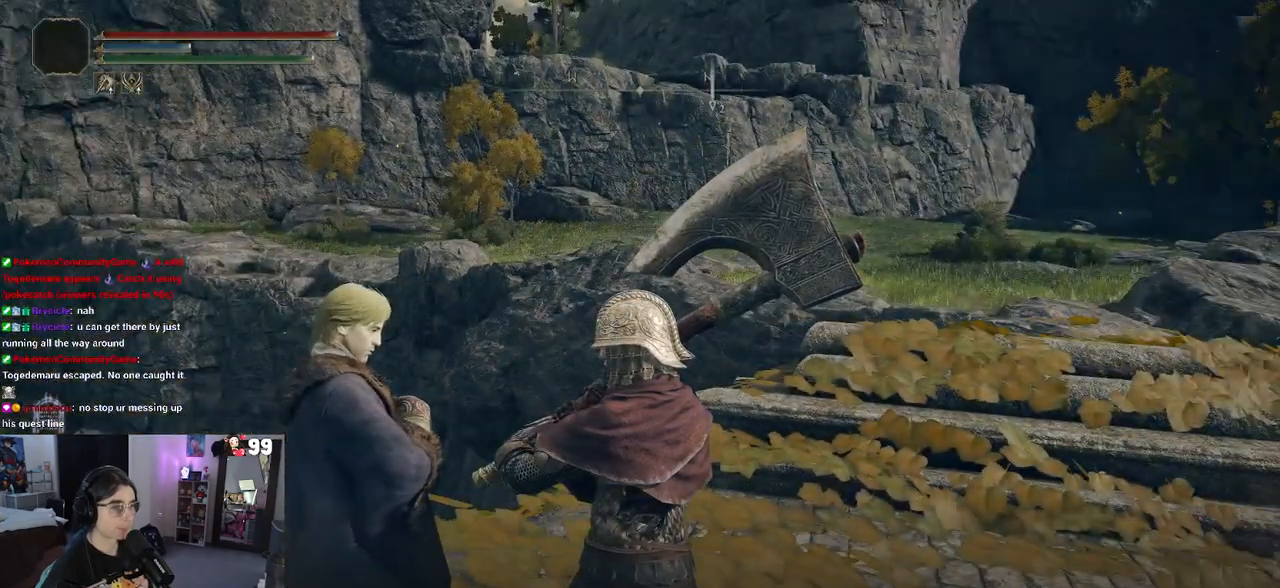
{"buttons": [], "left_stick": "center", "right_stick": "center", "events": [[83, "TRIANGLE", "up"]]}
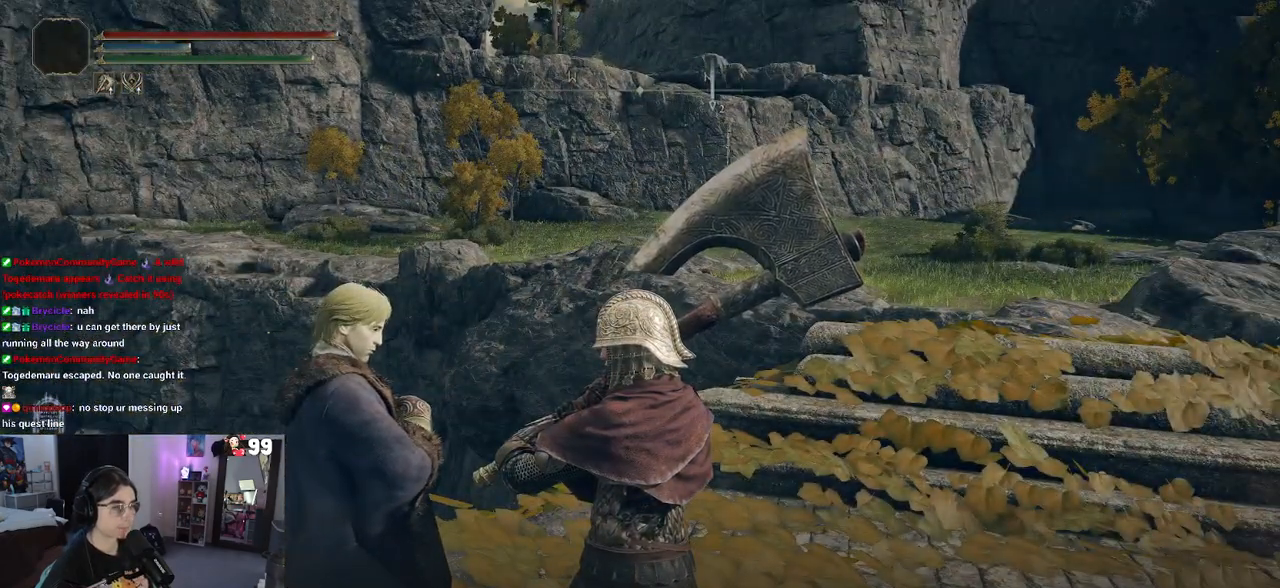
{"buttons": [], "left_stick": "center", "right_stick": "left", "events": [[67, "right_stick", "left"]]}
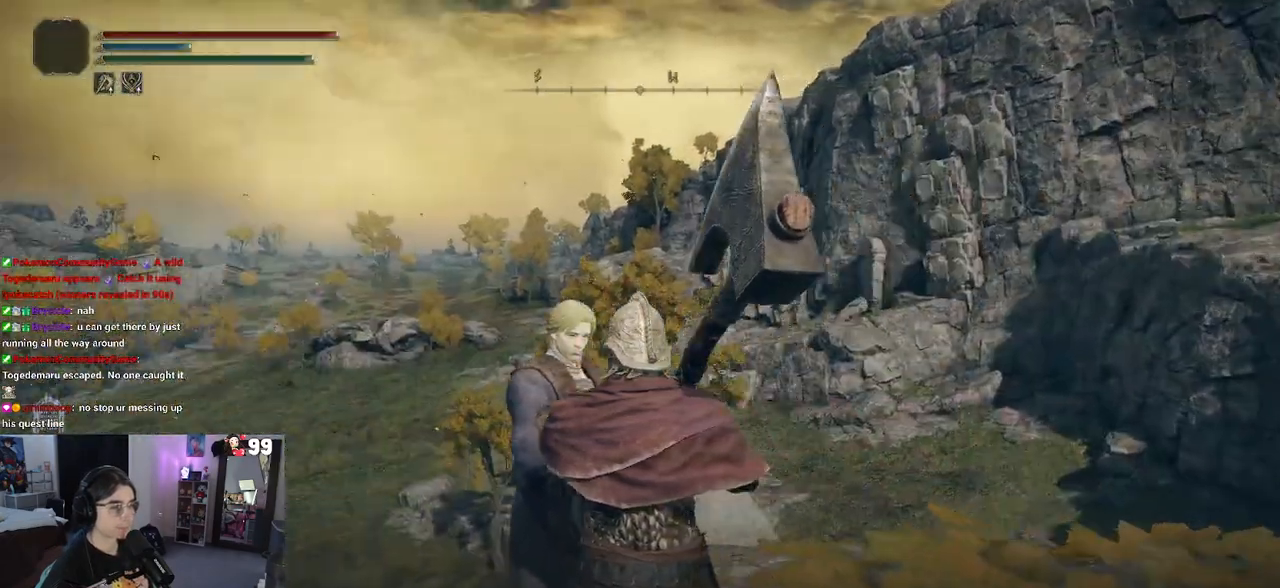
{"buttons": [], "left_stick": "center", "right_stick": "center", "events": [[33, "right_stick", "center"]]}
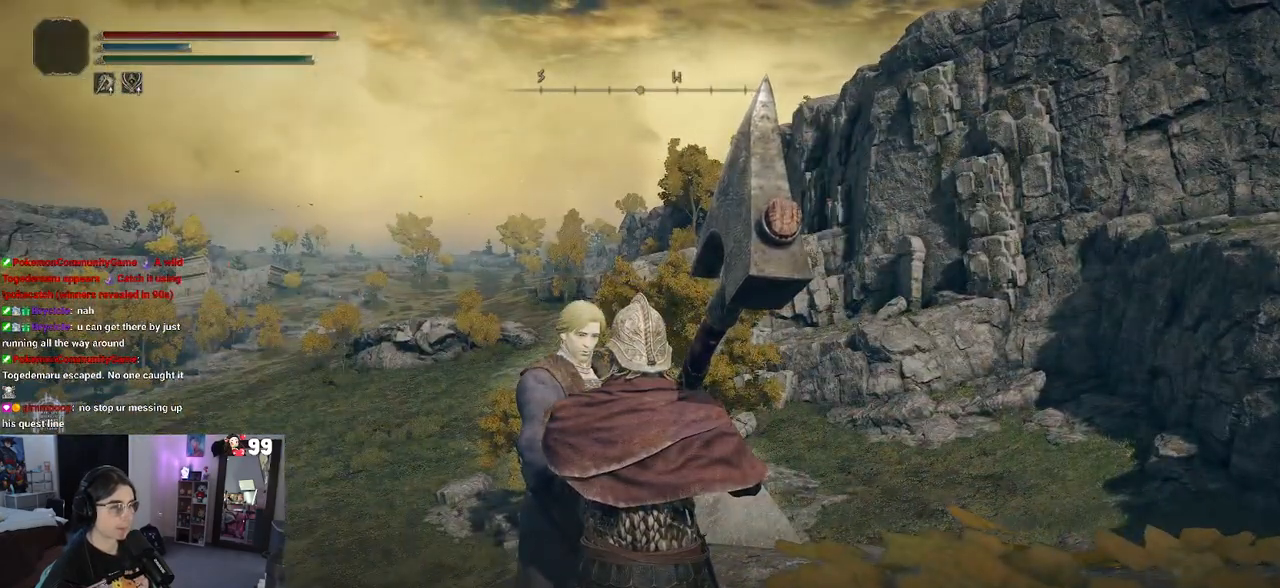
{"buttons": [], "left_stick": "center", "right_stick": "center", "events": [[200, "TRIANGLE", "down"], [300, "TRIANGLE", "up"]]}
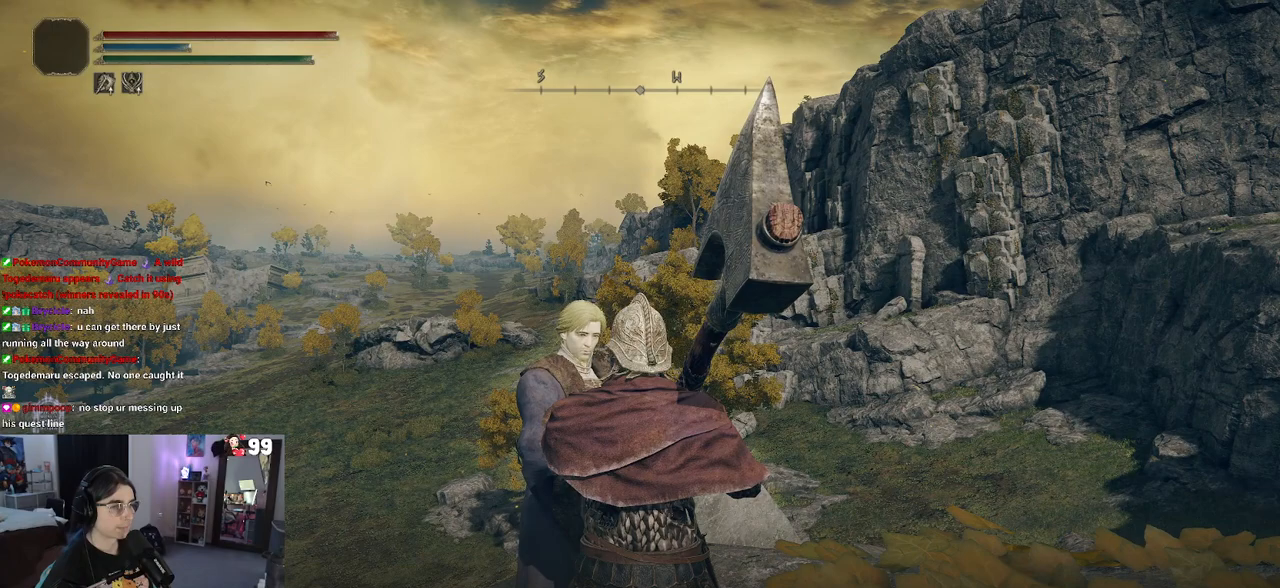
{"buttons": [], "left_stick": "center", "right_stick": "center", "events": []}
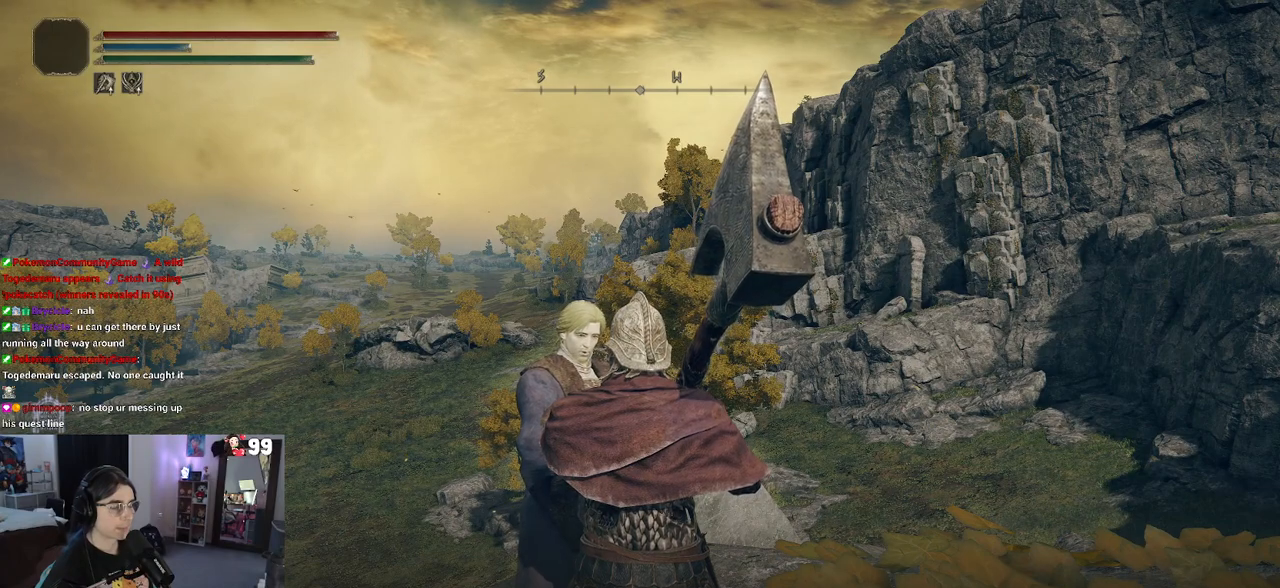
{"buttons": [], "left_stick": "center", "right_stick": "center", "events": []}
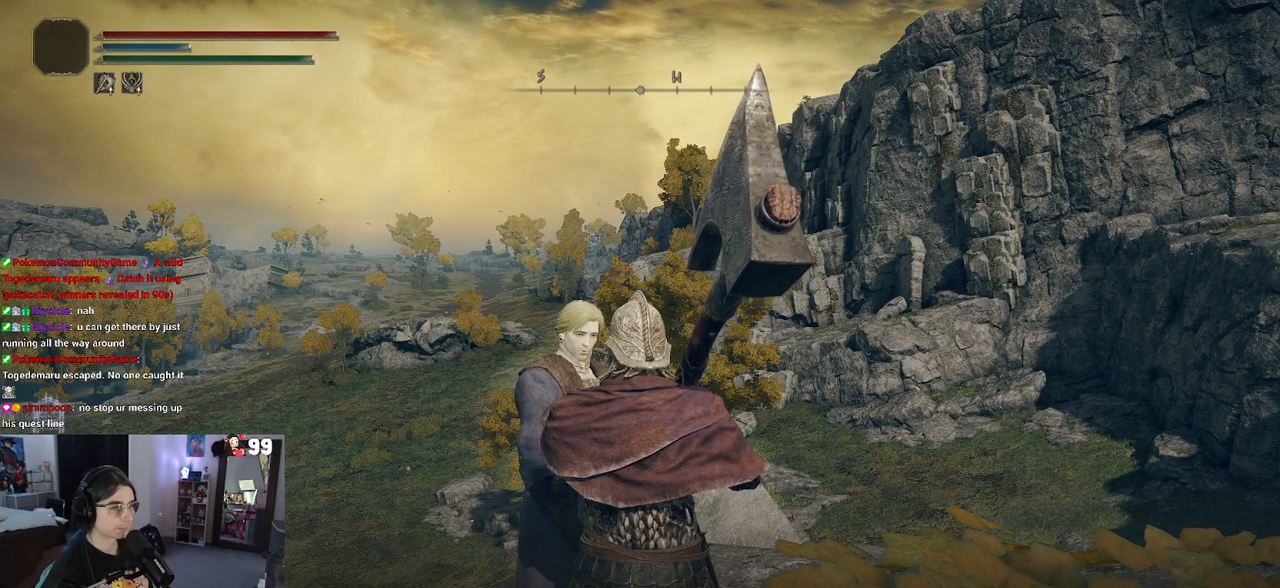
{"buttons": [], "left_stick": "center", "right_stick": "center", "events": []}
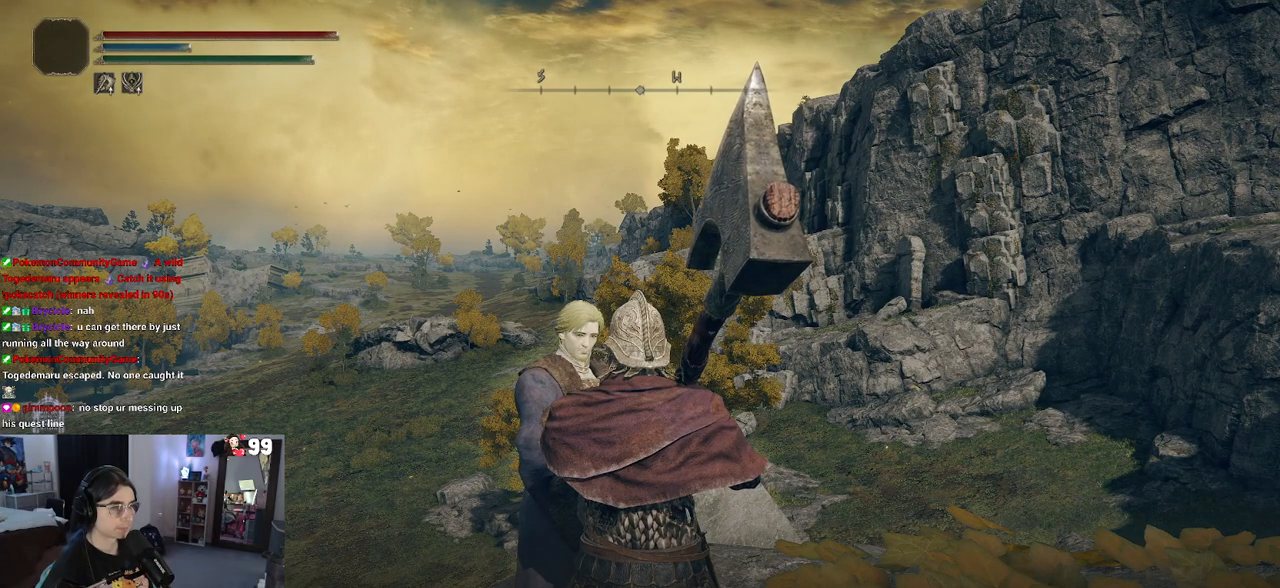
{"buttons": [], "left_stick": "center", "right_stick": "center", "events": [[33, "TRIANGLE", "down"], [183, "TRIANGLE", "up"]]}
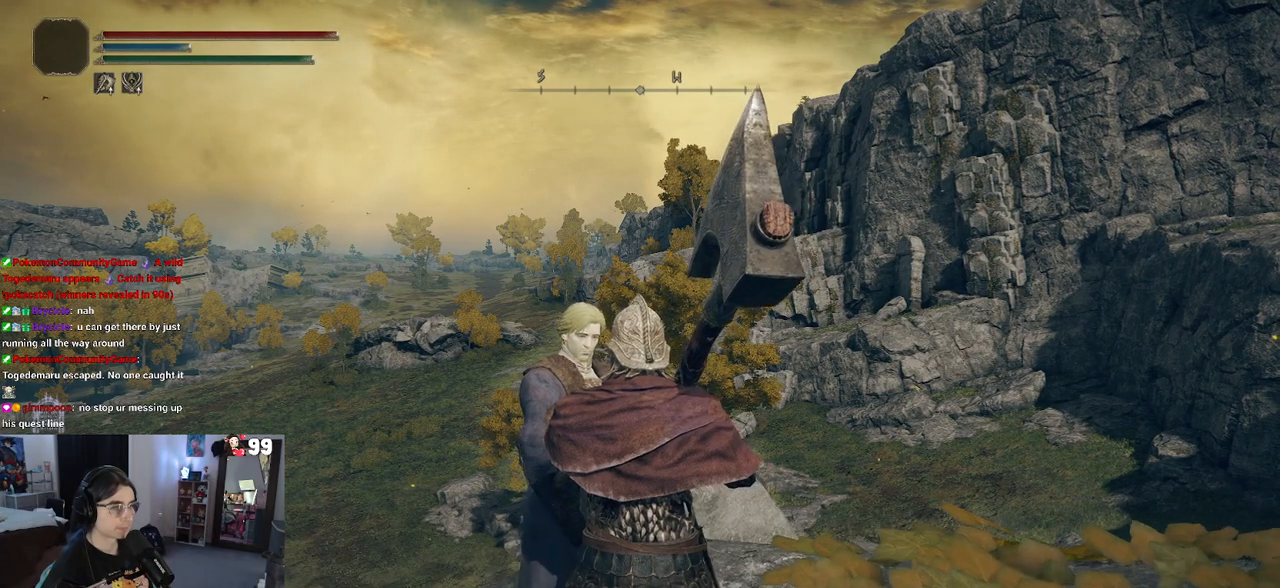
{"buttons": [], "left_stick": "center", "right_stick": "center", "events": []}